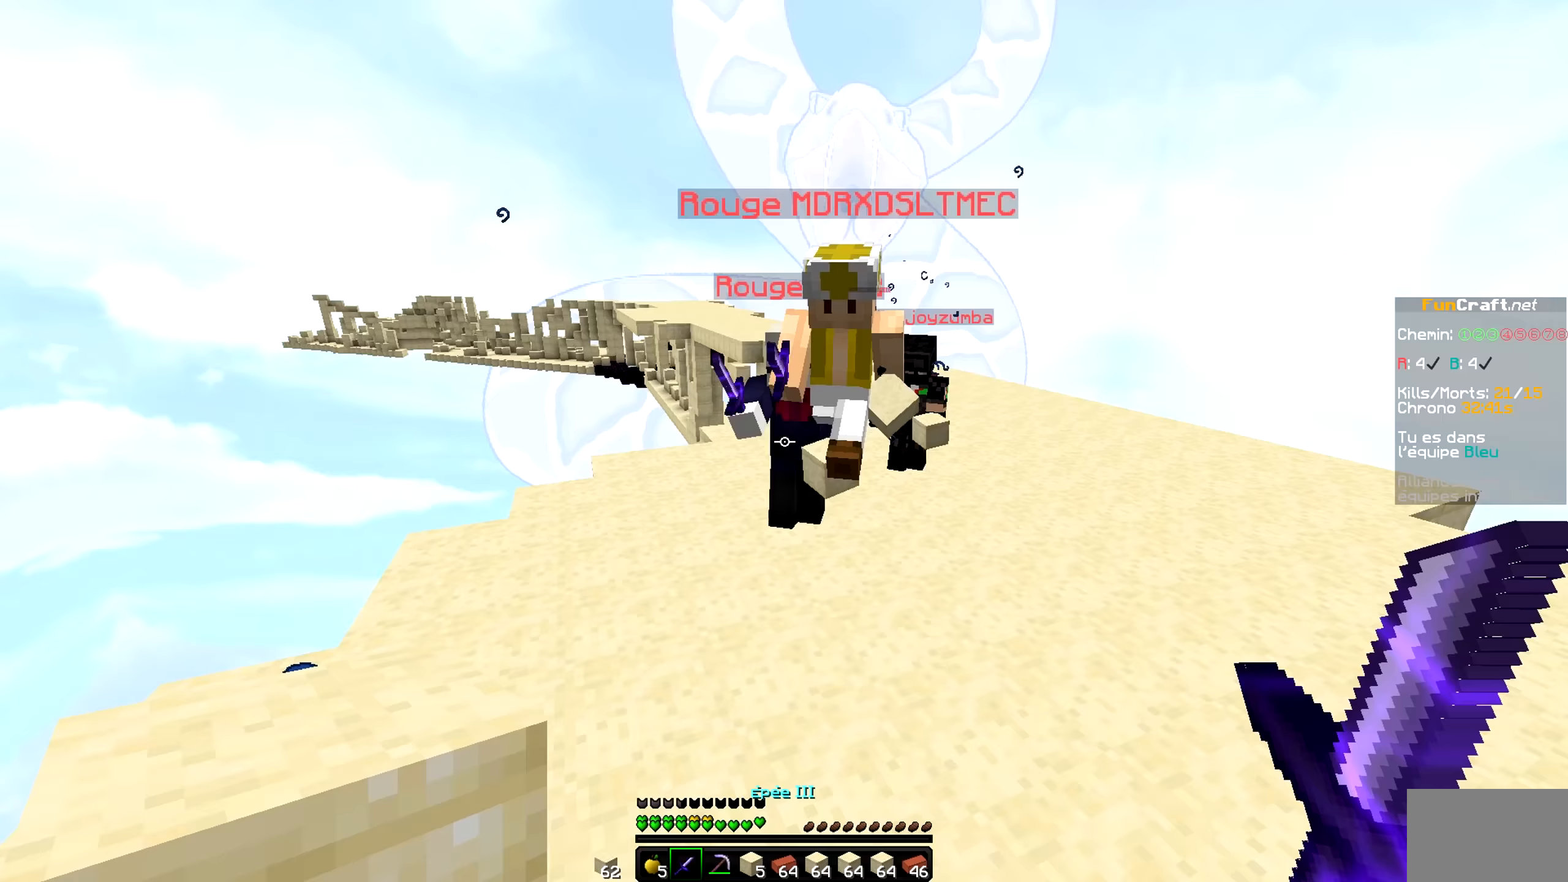
Gameplay with keyboard and mouse; each line is a JSON object with the keys and mouse buttons held at the frame after it. "events" lists presses ("down") and releases ("up") of "mouse_left" and "mouse_right" between this image and that frame as [ms after this image, input, new state], when the widget could be followed in between. "mouse_left", "mouse_right" = the "left", "right" buttons of the "mouse" list. No other keys are recorded. Fast repeated clicks can show as one long hold. Mouse movement is not recorded.
{"keys": [], "mouse": ["left"], "events": [[167, "mouse_left", "down"]]}
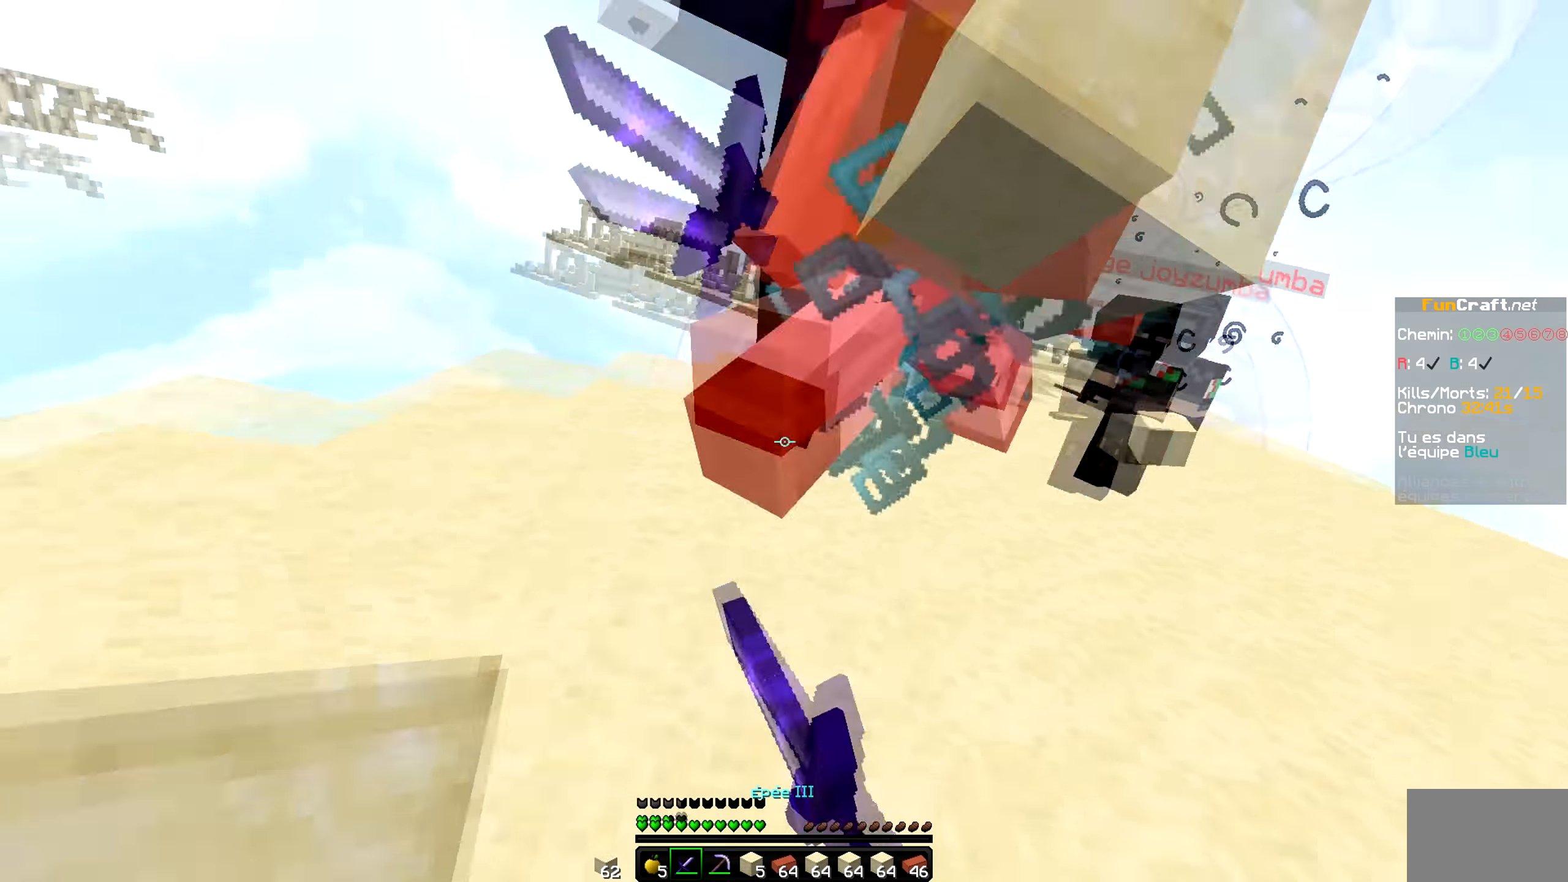
{"keys": [], "mouse": ["left"], "events": [[200, "mouse_left", "up"], [300, "mouse_left", "down"]]}
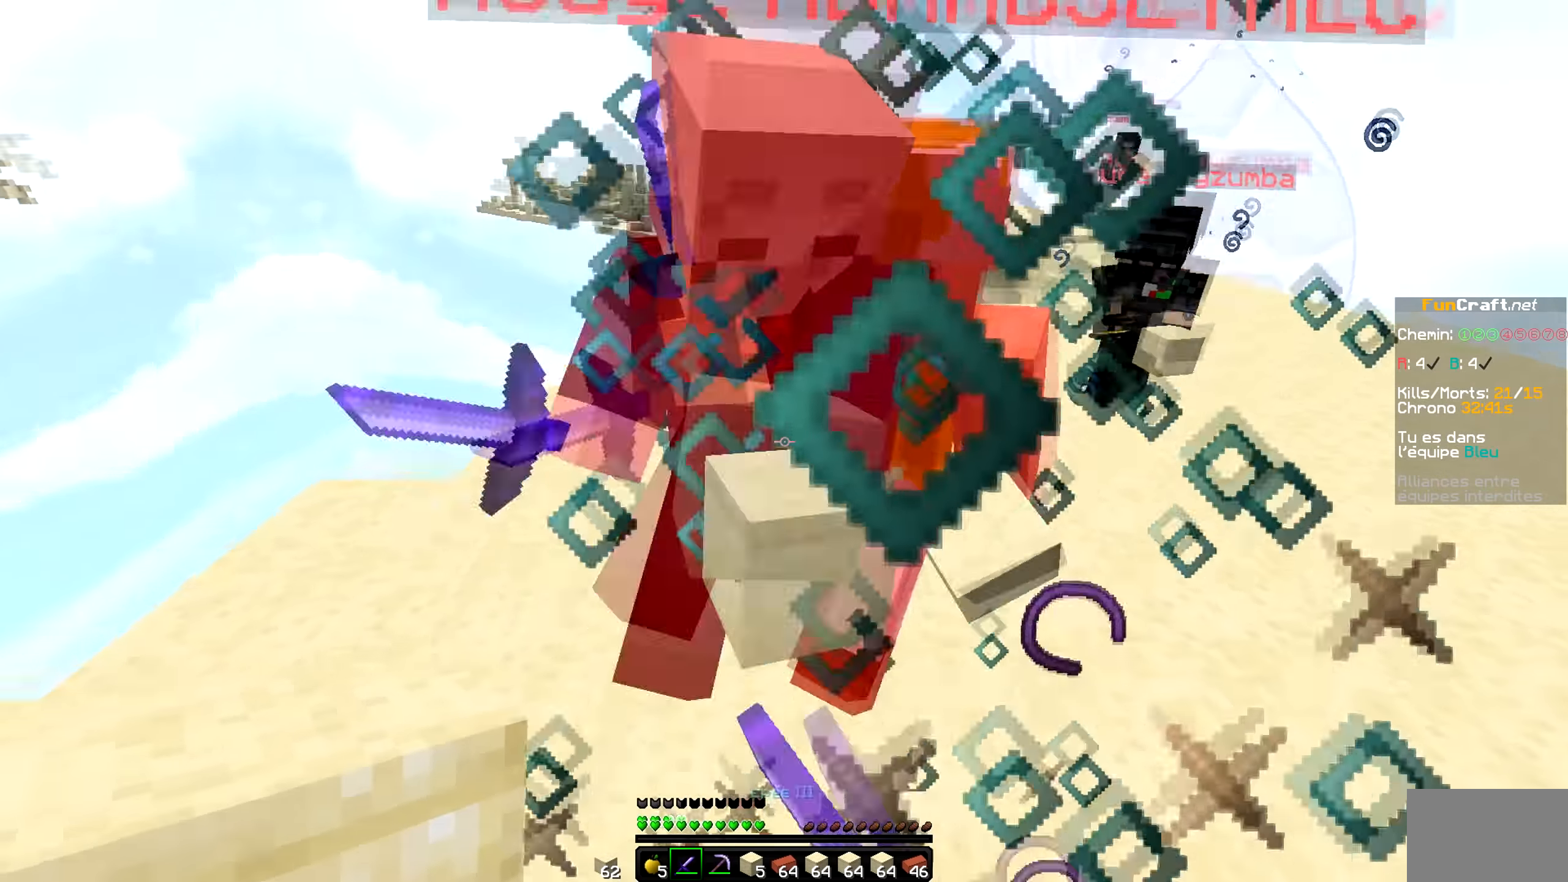
{"keys": [], "mouse": ["left"], "events": [[233, "mouse_left", "up"], [333, "mouse_left", "down"]]}
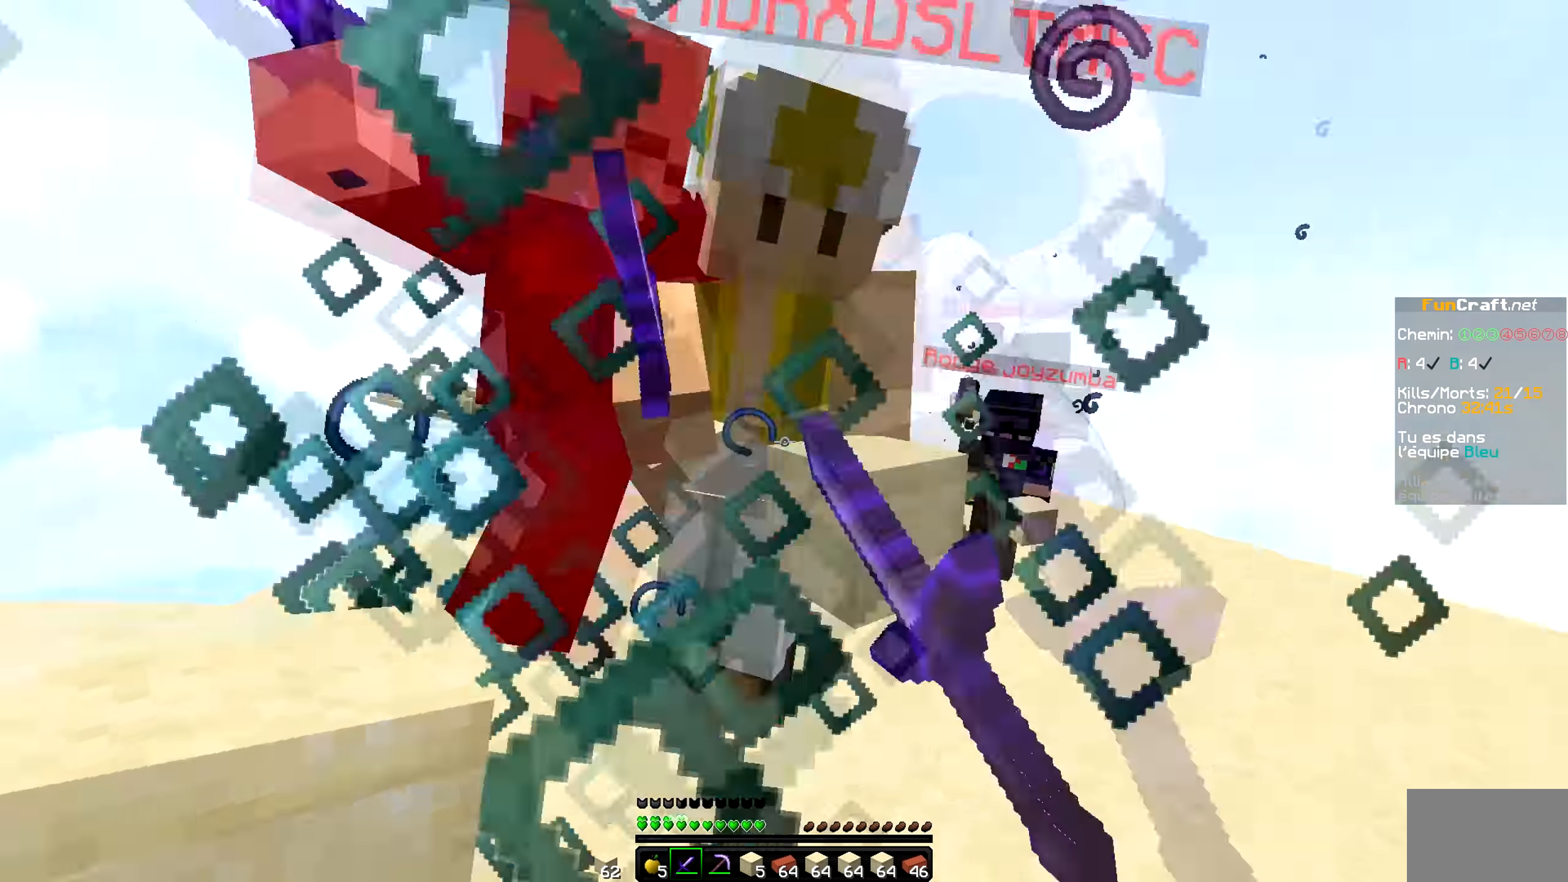
{"keys": [], "mouse": ["left"], "events": [[50, "mouse_right", "down"], [167, "mouse_left", "up"], [167, "mouse_right", "up"], [267, "mouse_left", "down"], [383, "mouse_left", "up"], [483, "mouse_left", "down"]]}
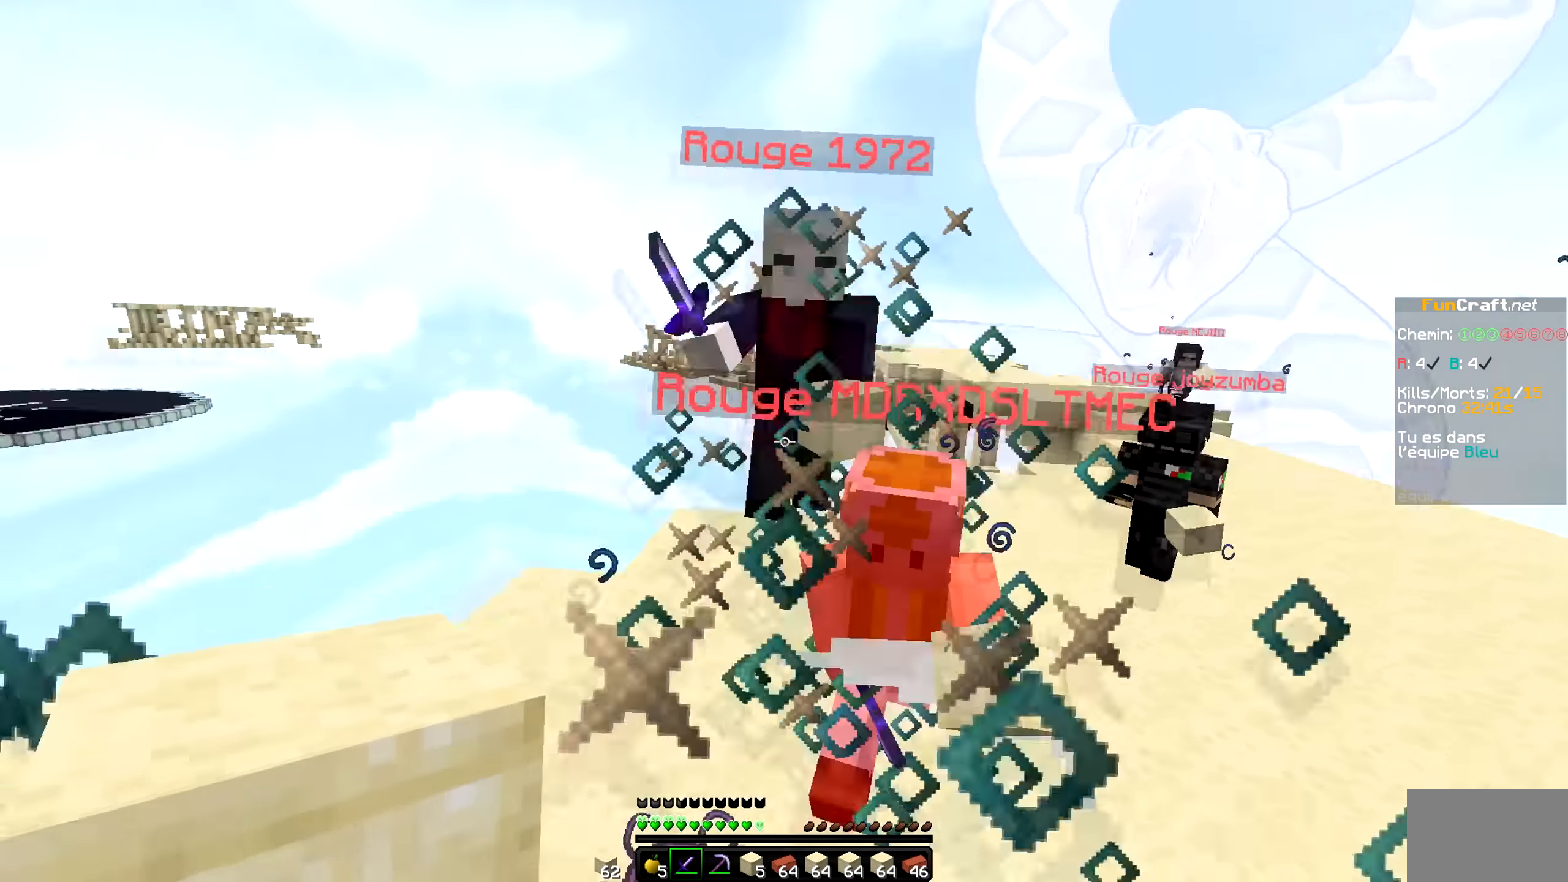
{"keys": [], "mouse": [], "events": [[83, "mouse_left", "up"], [200, "mouse_left", "down"], [300, "mouse_left", "up"]]}
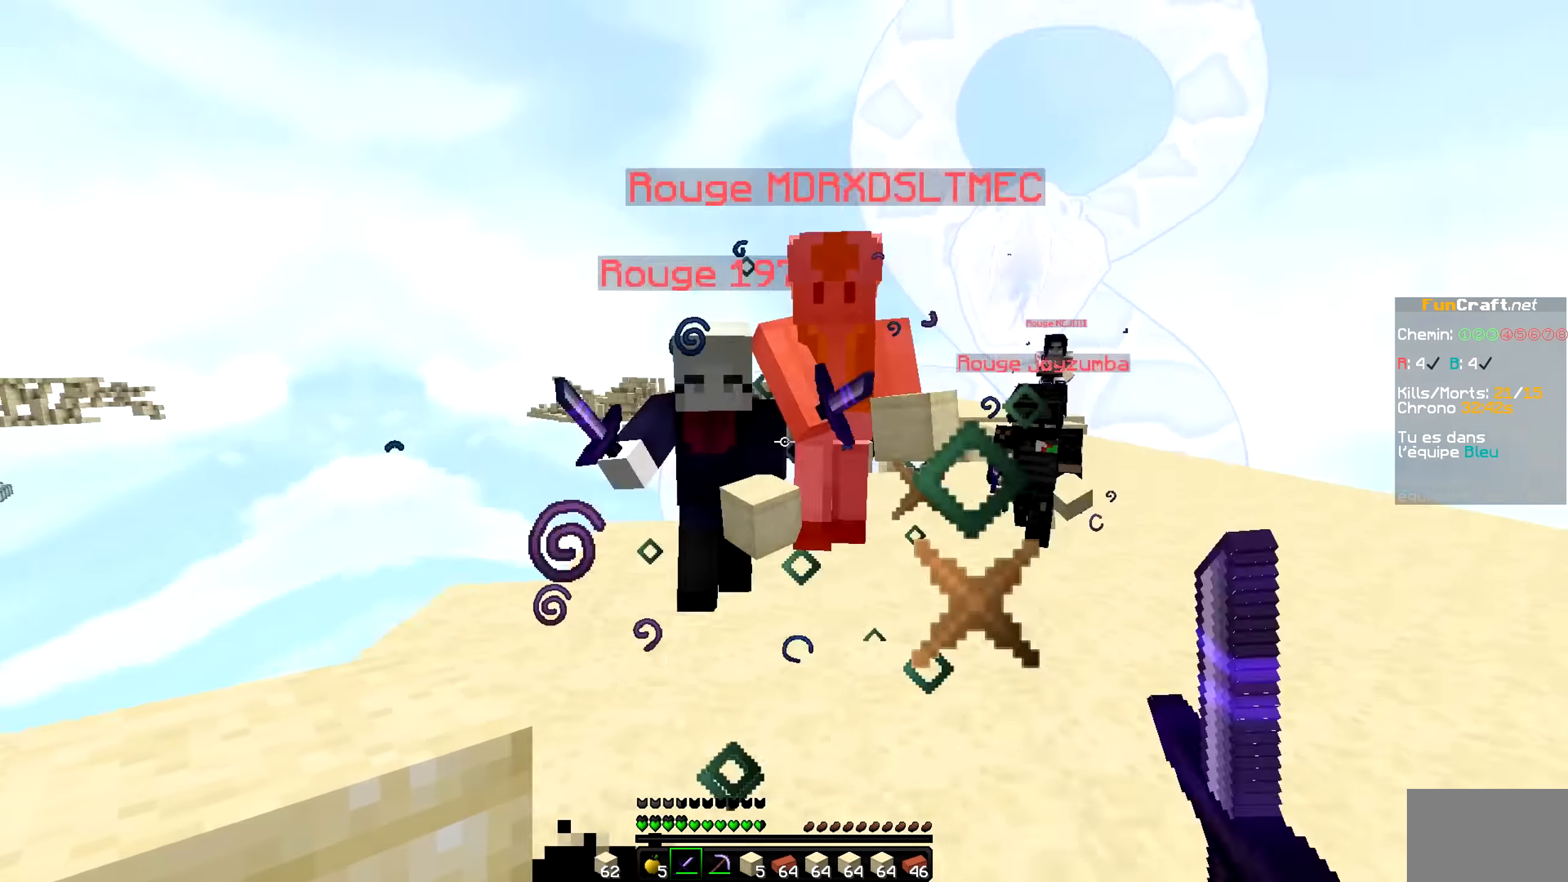
{"keys": [], "mouse": ["left"], "events": [[17, "mouse_left", "down"], [117, "mouse_left", "up"], [217, "mouse_left", "down"], [333, "mouse_left", "up"], [433, "mouse_left", "down"]]}
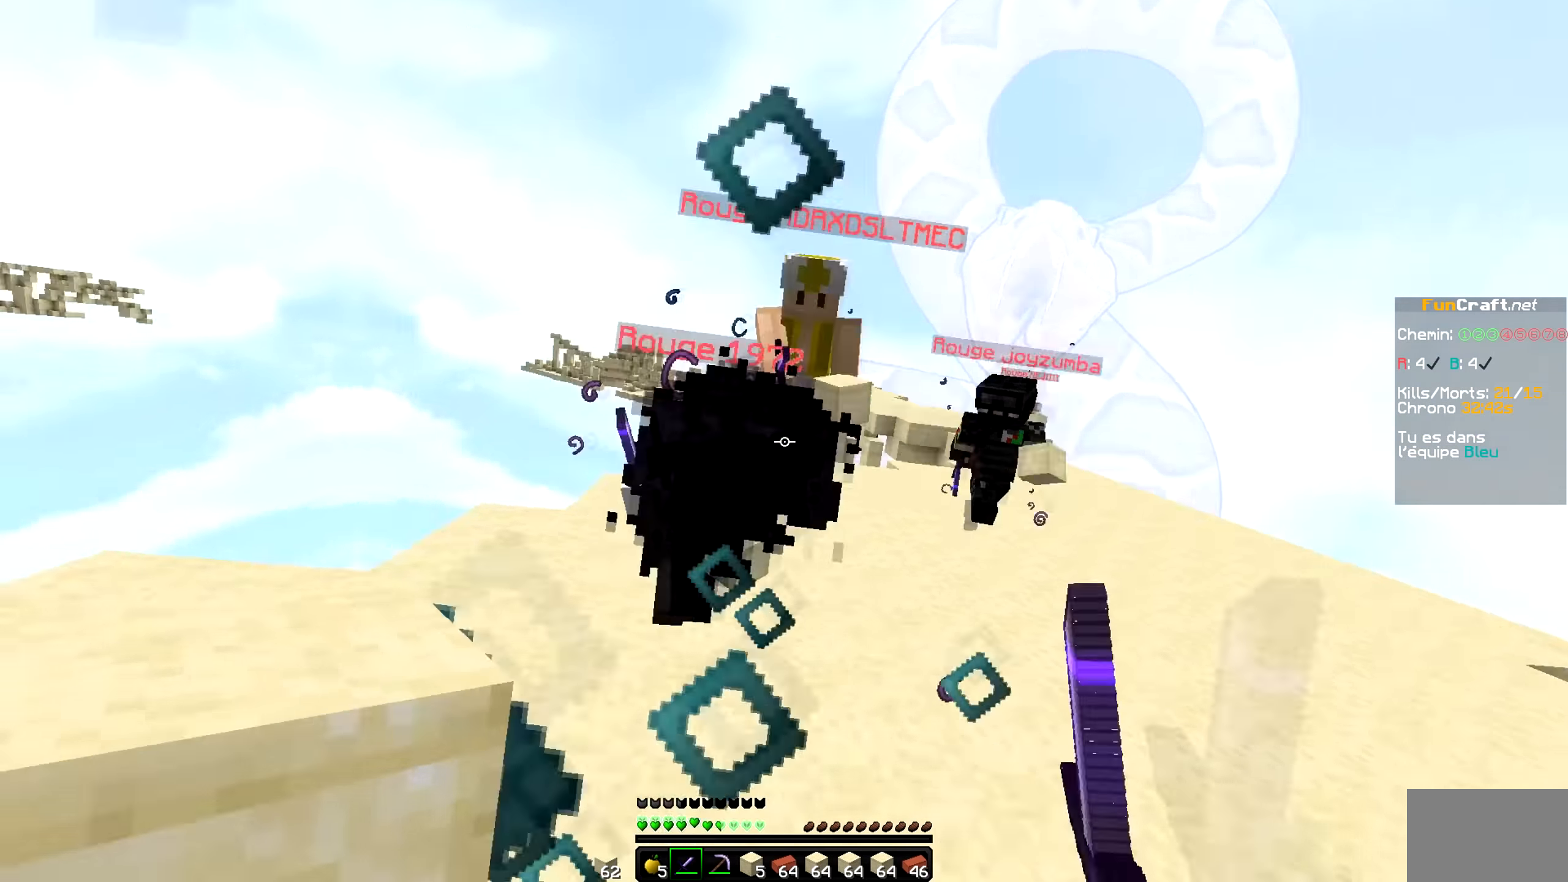
{"keys": [], "mouse": ["right"], "events": [[50, "mouse_left", "up"], [150, "mouse_left", "down"], [267, "mouse_left", "up"], [467, "mouse_right", "down"]]}
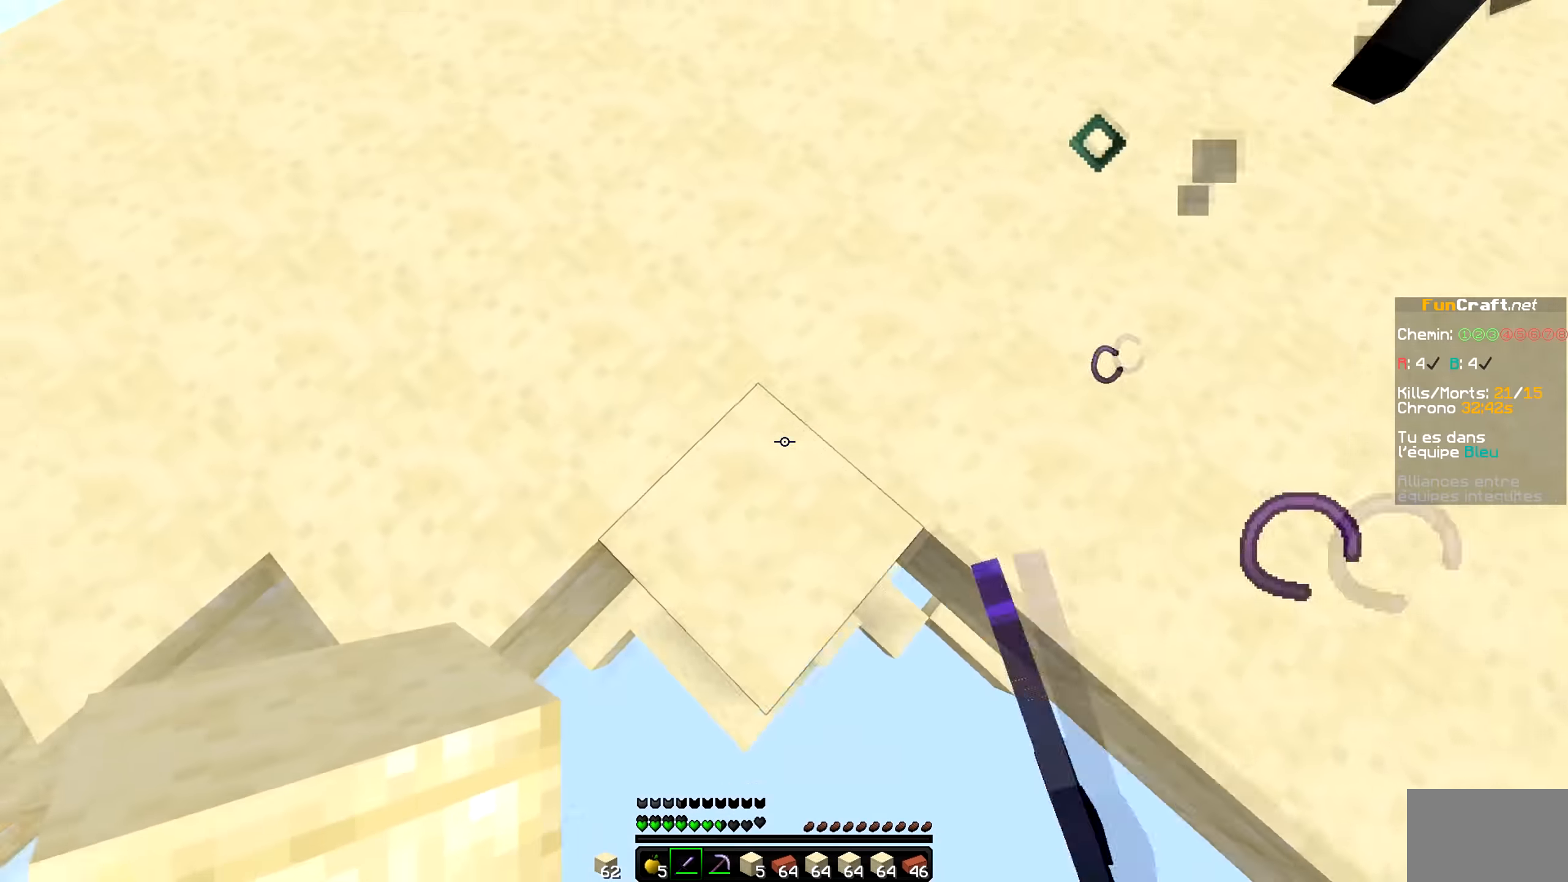
{"keys": [], "mouse": ["right"], "events": [[200, "mouse_right", "up"], [400, "mouse_right", "down"]]}
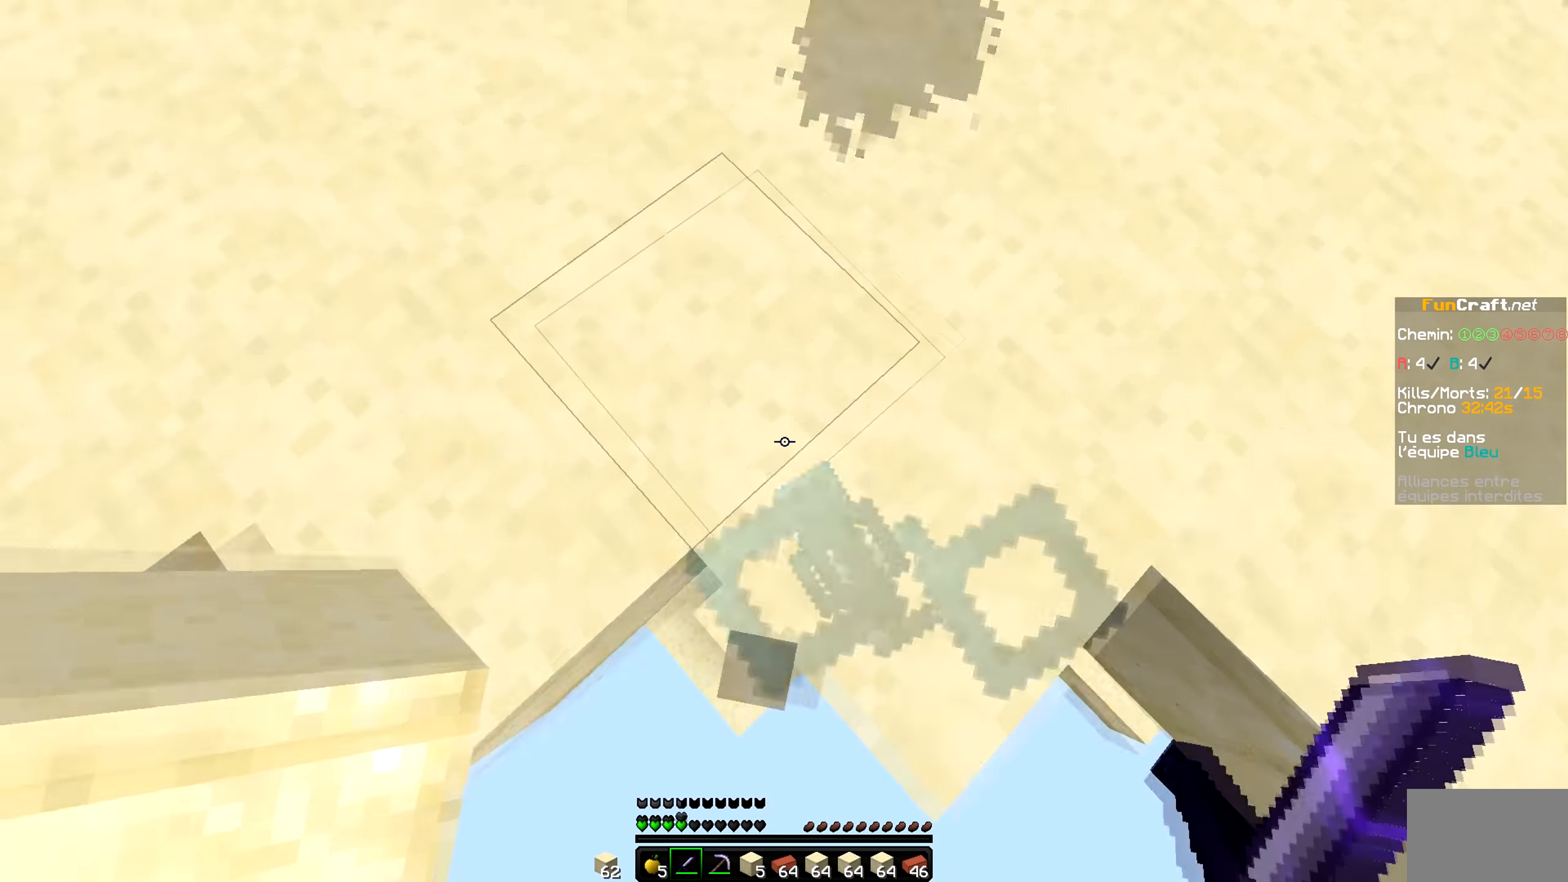
{"keys": [], "mouse": [], "events": [[433, "mouse_right", "up"]]}
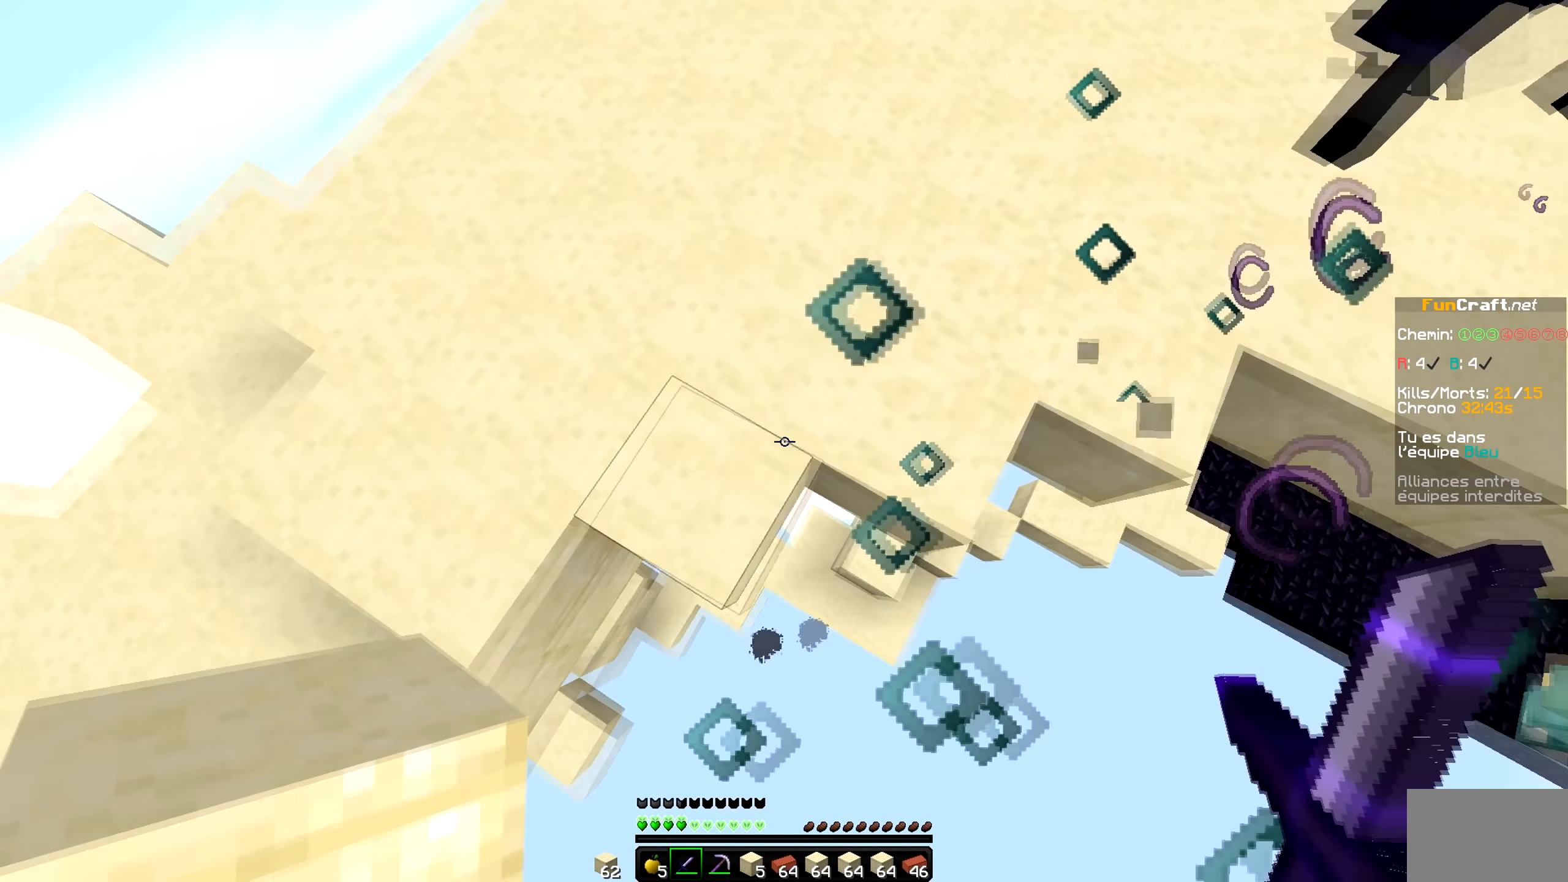
{"keys": [], "mouse": ["right"], "events": [[33, "mouse_right", "down"], [150, "mouse_right", "up"], [250, "mouse_right", "down"], [367, "mouse_right", "up"], [467, "mouse_right", "down"]]}
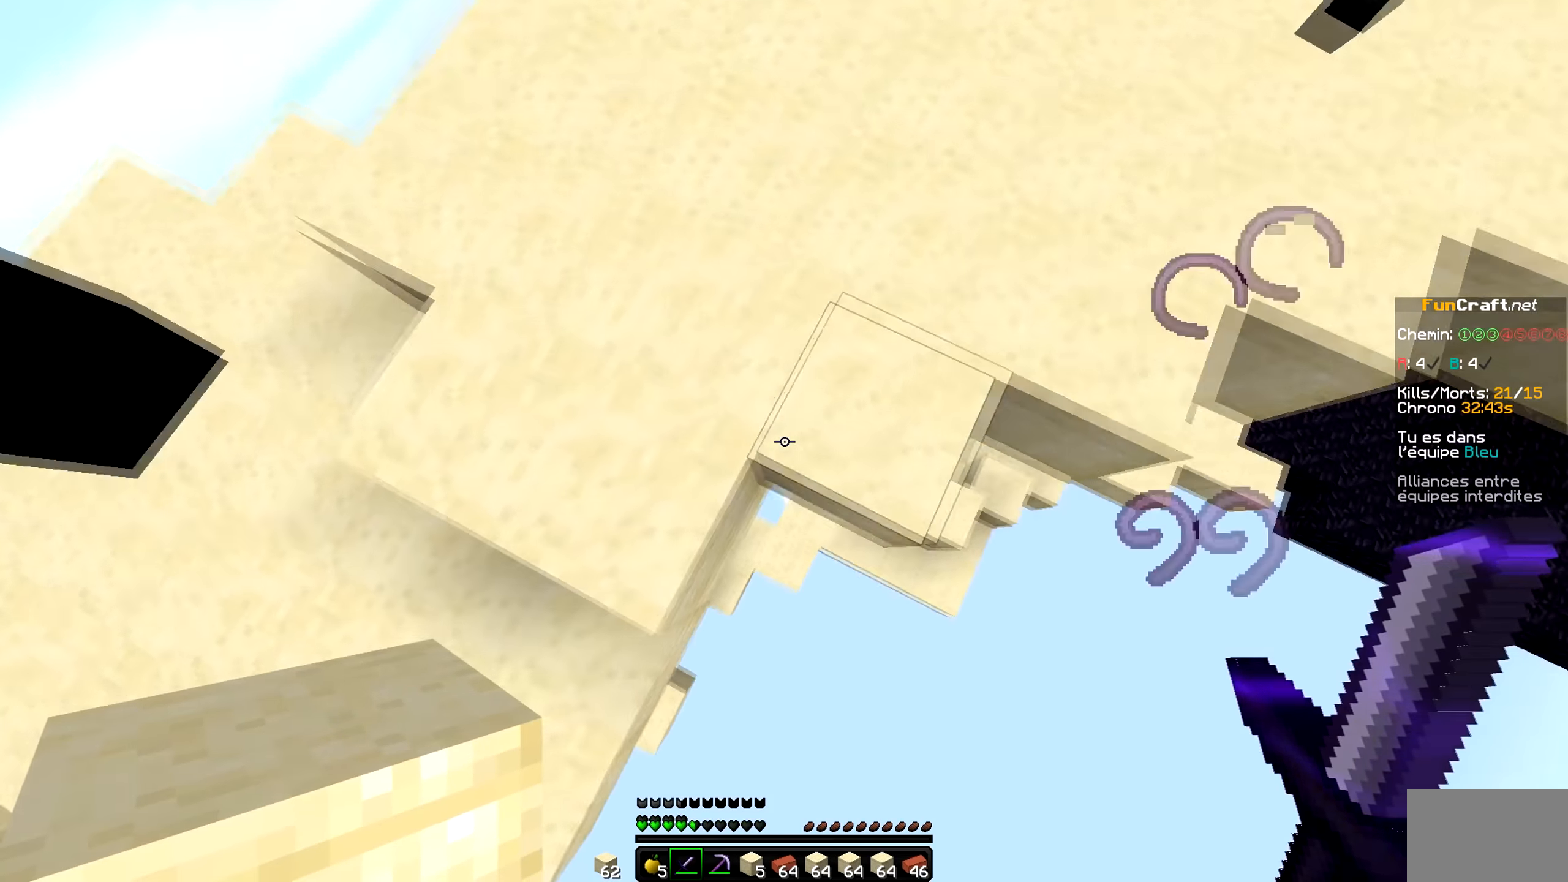
{"keys": [], "mouse": [], "events": [[67, "mouse_right", "up"], [167, "mouse_right", "down"], [284, "mouse_right", "up"], [384, "mouse_right", "down"], [500, "mouse_right", "up"]]}
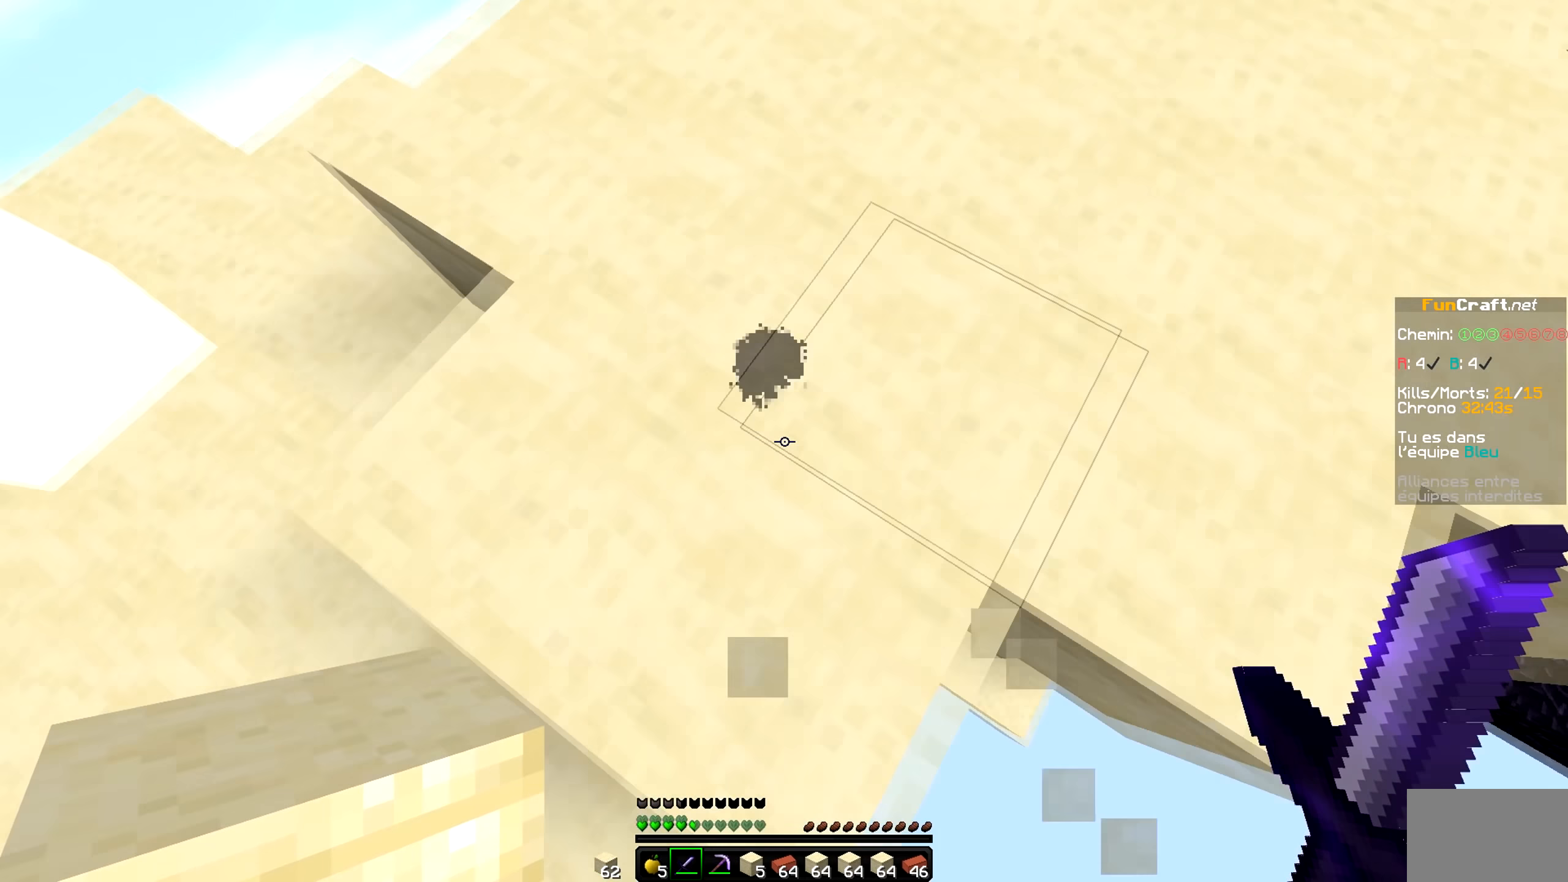
{"keys": [], "mouse": [], "events": []}
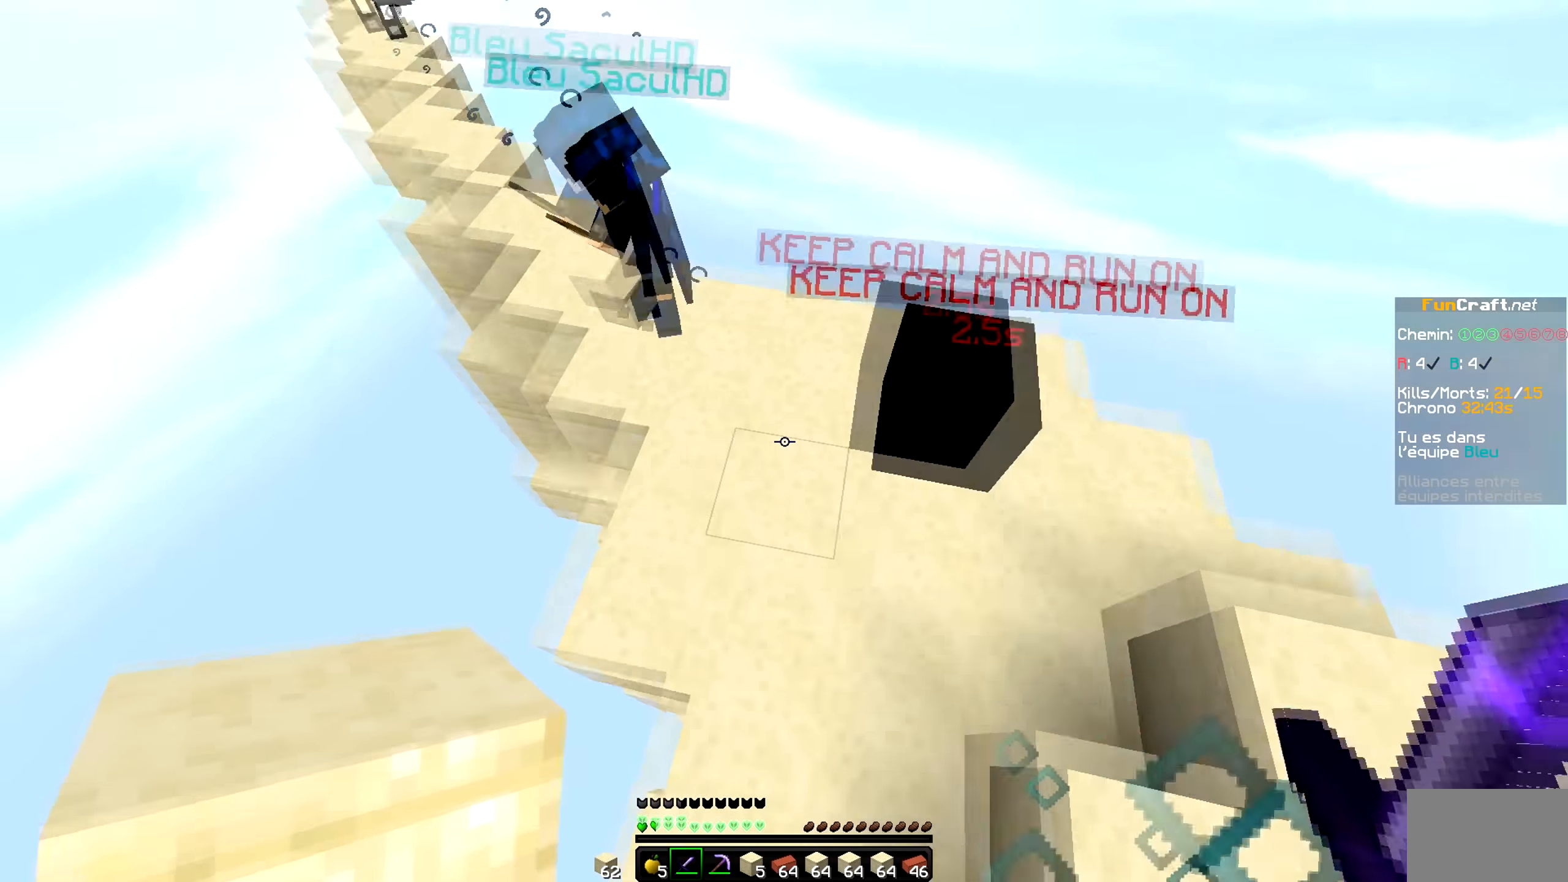
{"keys": [], "mouse": [], "events": []}
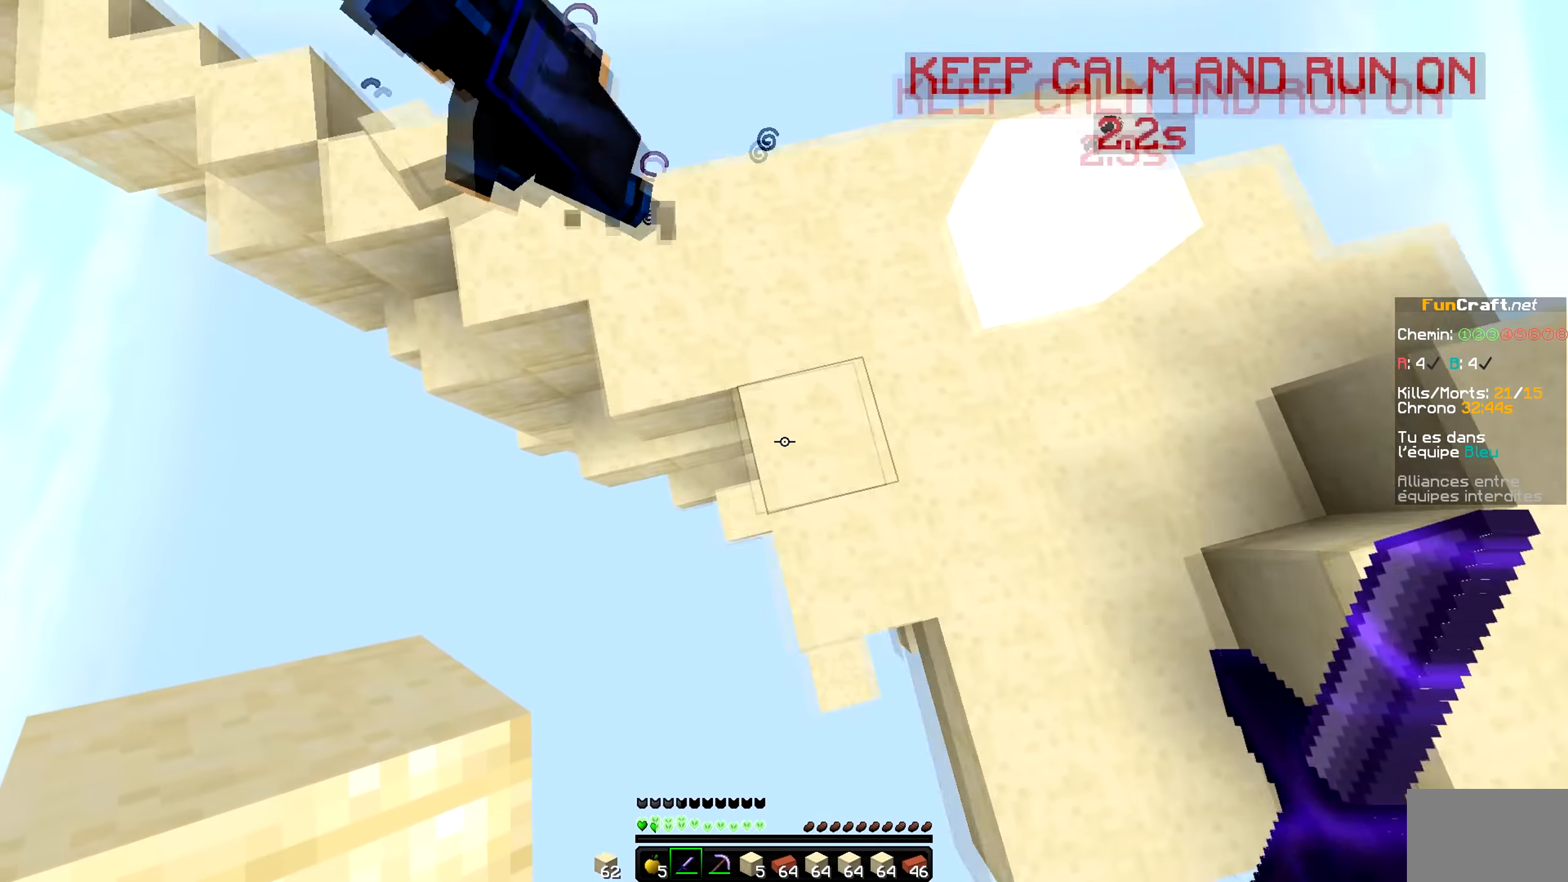
{"keys": [], "mouse": ["right"], "events": [[67, "mouse_right", "down"], [184, "mouse_right", "up"], [267, "mouse_right", "down"], [384, "mouse_right", "up"], [484, "mouse_right", "down"]]}
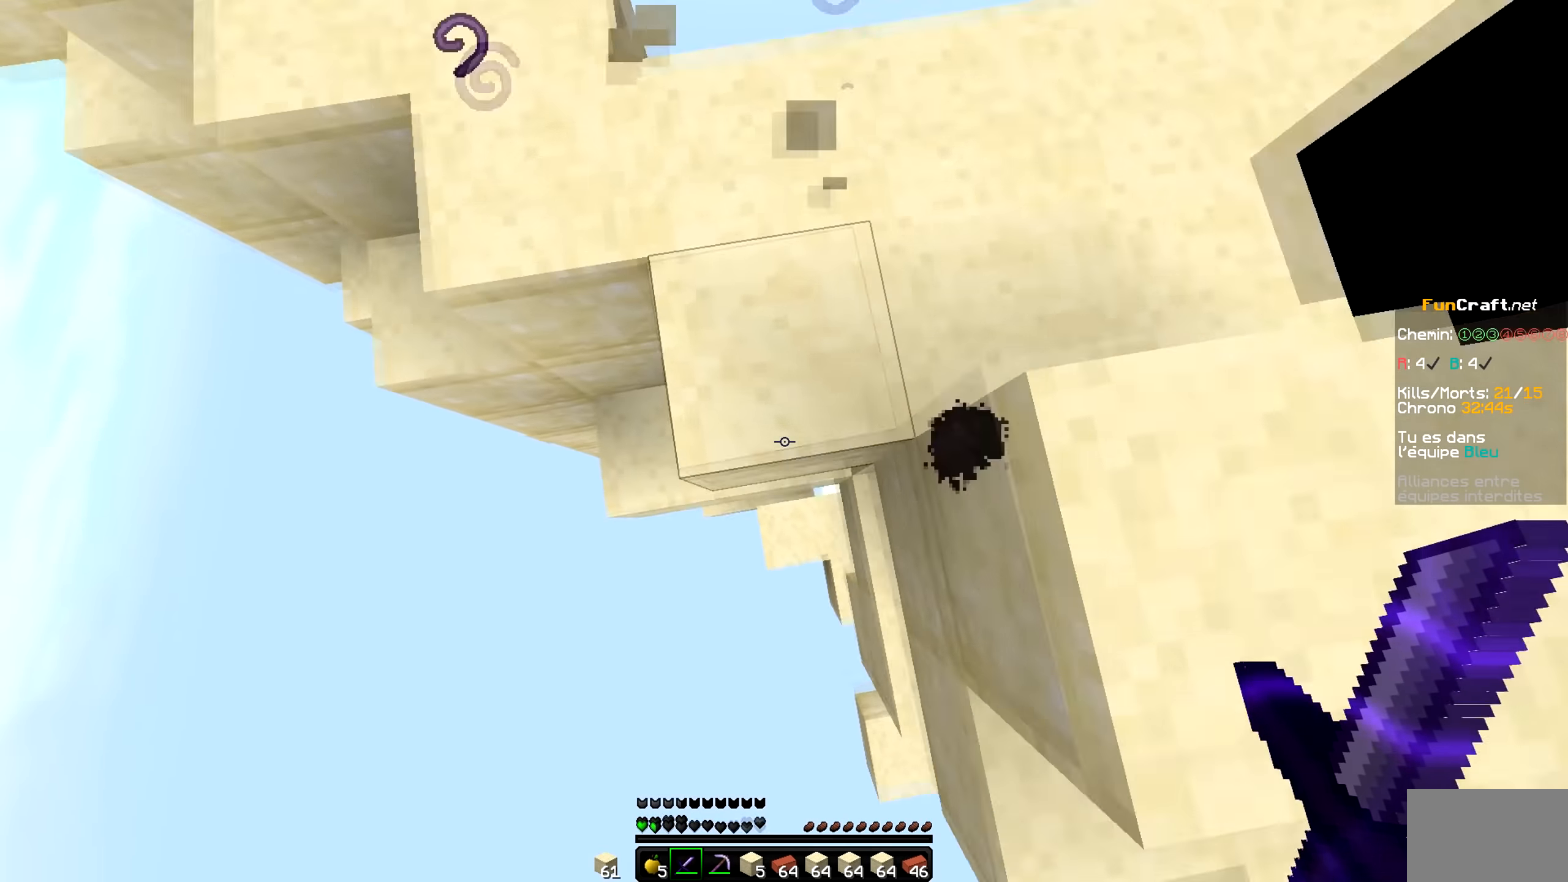
{"keys": [], "mouse": [], "events": [[317, "mouse_right", "up"]]}
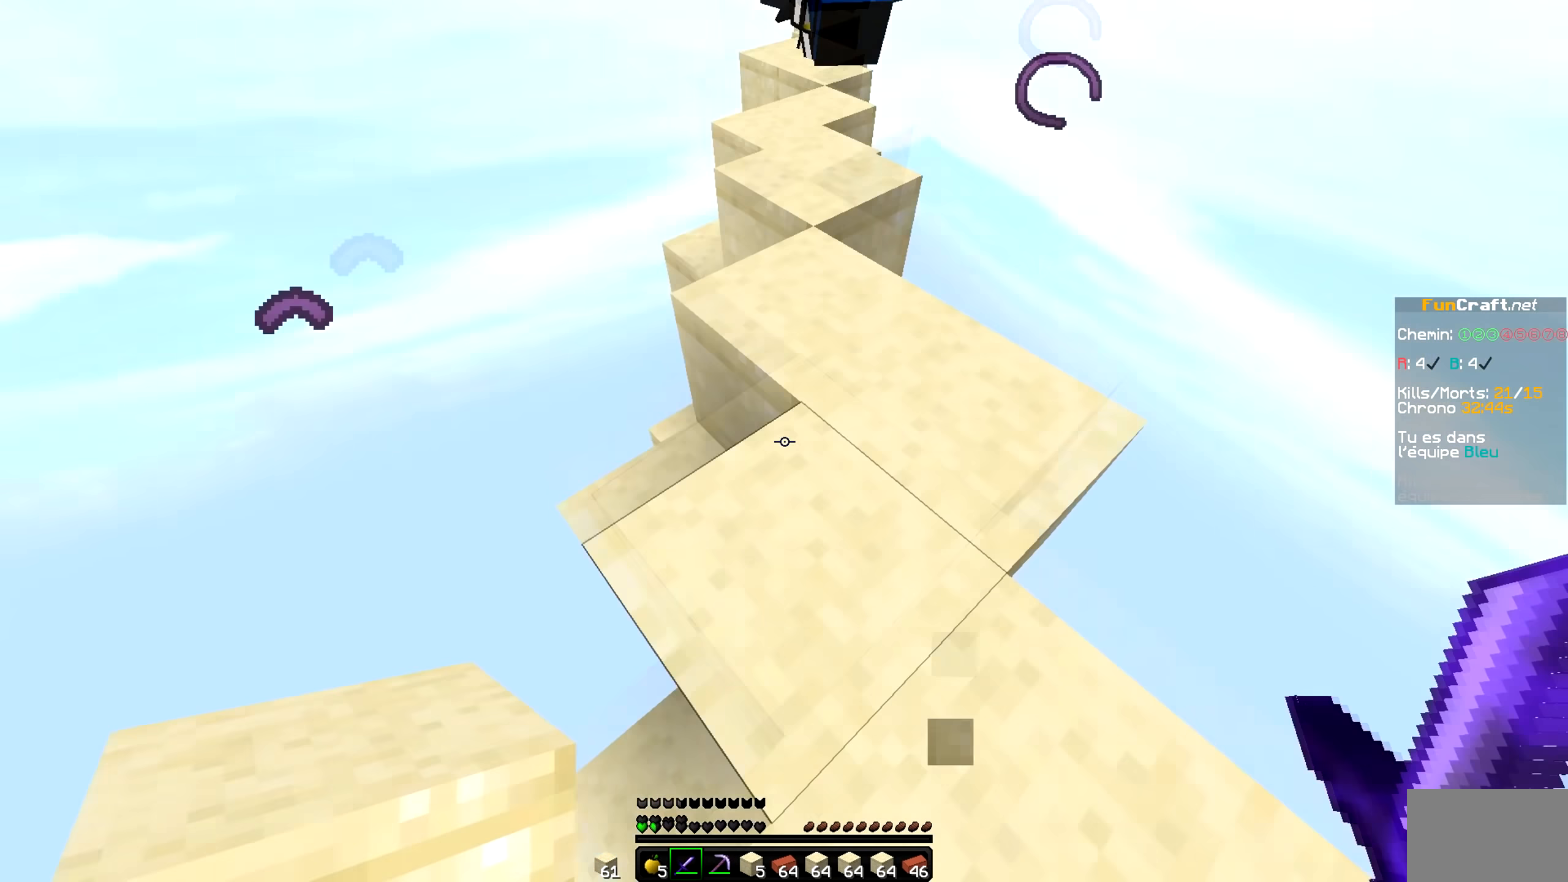
{"keys": [], "mouse": [], "events": []}
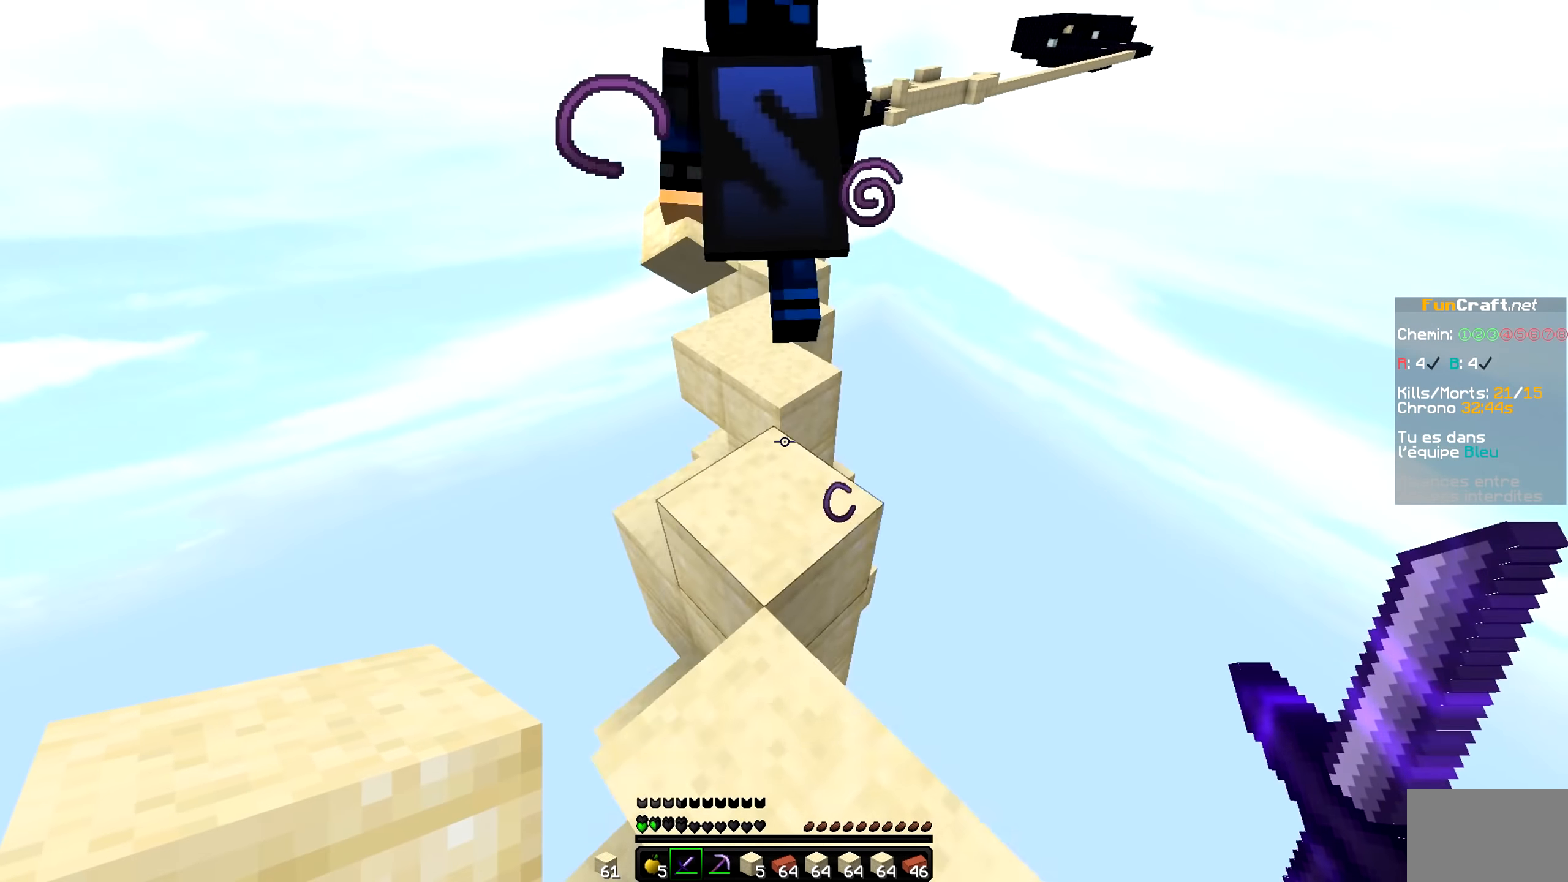
{"keys": [], "mouse": [], "events": []}
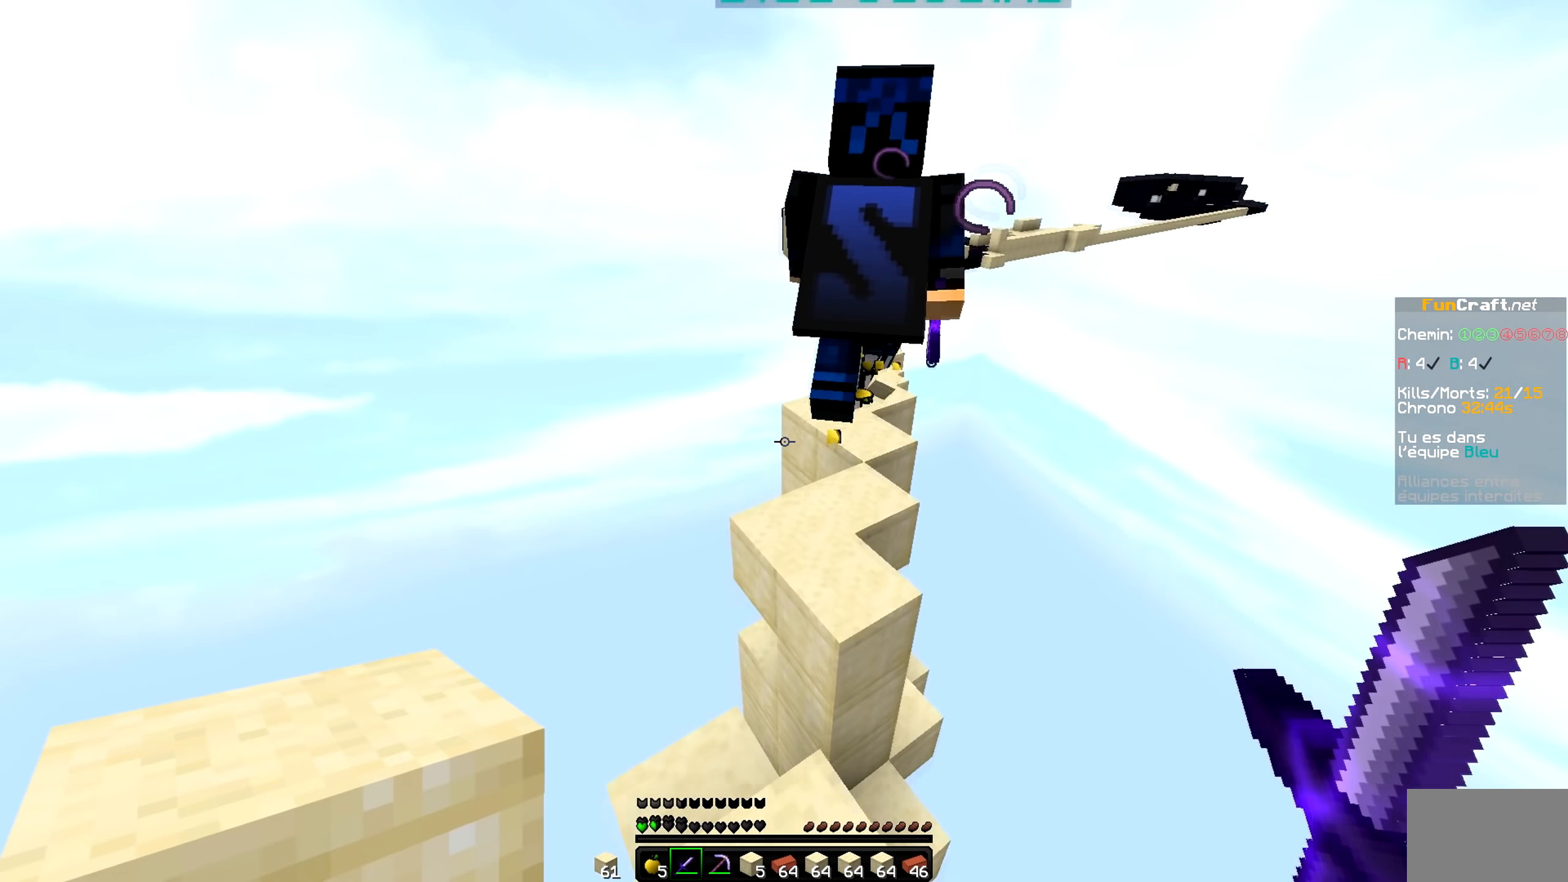
{"keys": [], "mouse": [], "events": []}
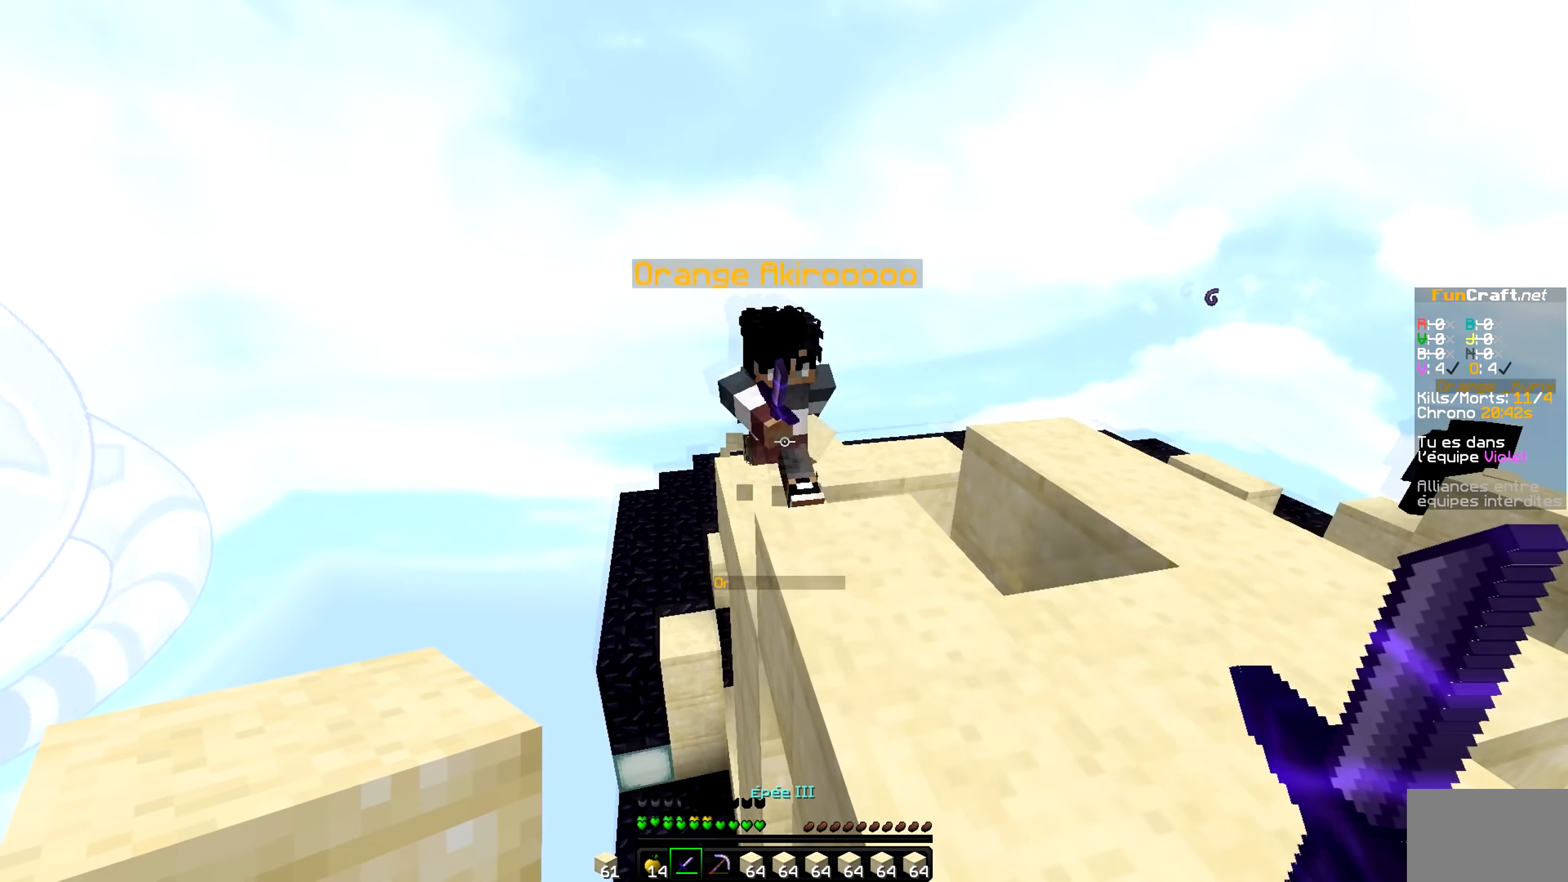
{"keys": [], "mouse": [], "events": [[384, "mouse_left", "down"], [484, "mouse_left", "up"]]}
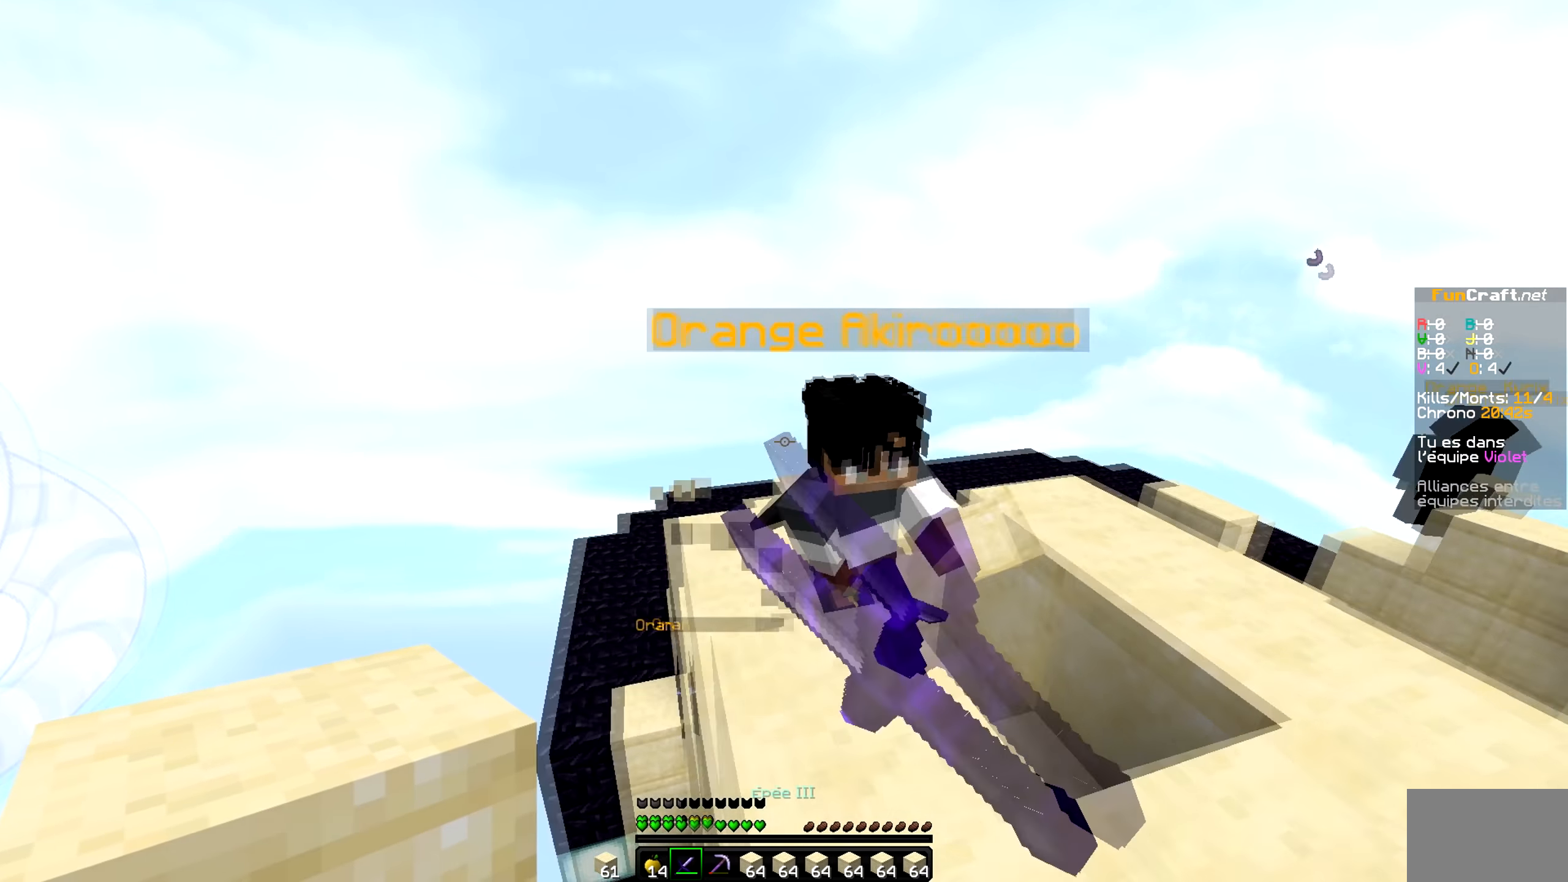
{"keys": [], "mouse": ["left"], "events": [[167, "mouse_left", "down"], [267, "mouse_left", "up"], [333, "mouse_left", "down"], [366, "mouse_left", "up"], [433, "mouse_left", "down"]]}
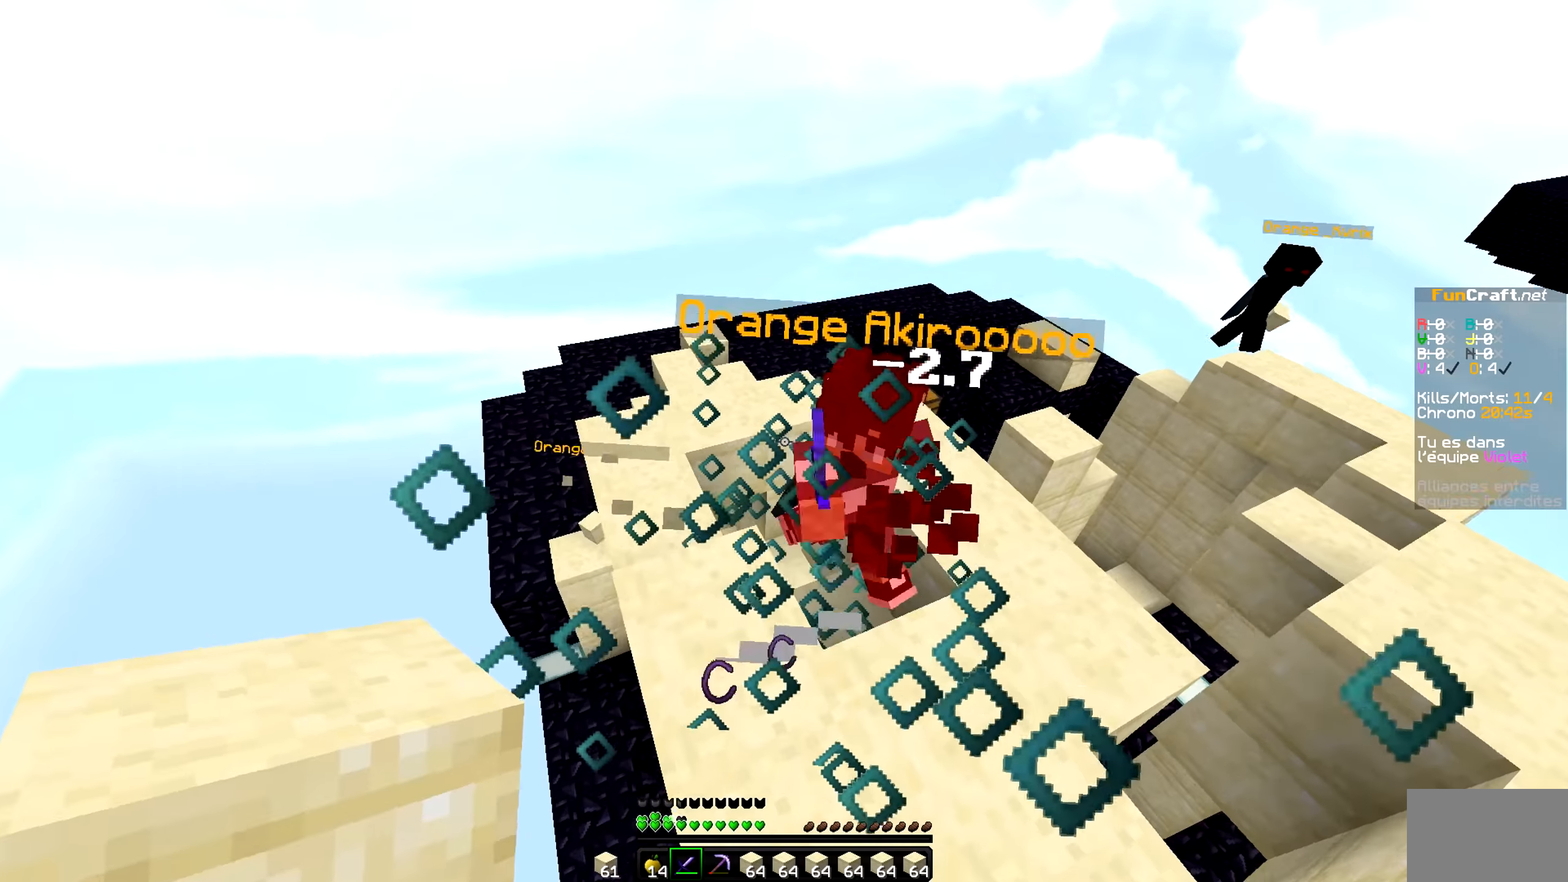
{"keys": [], "mouse": ["left"], "events": [[133, "mouse_left", "up"], [333, "mouse_left", "down"], [433, "mouse_left", "up"], [466, "mouse_left", "down"]]}
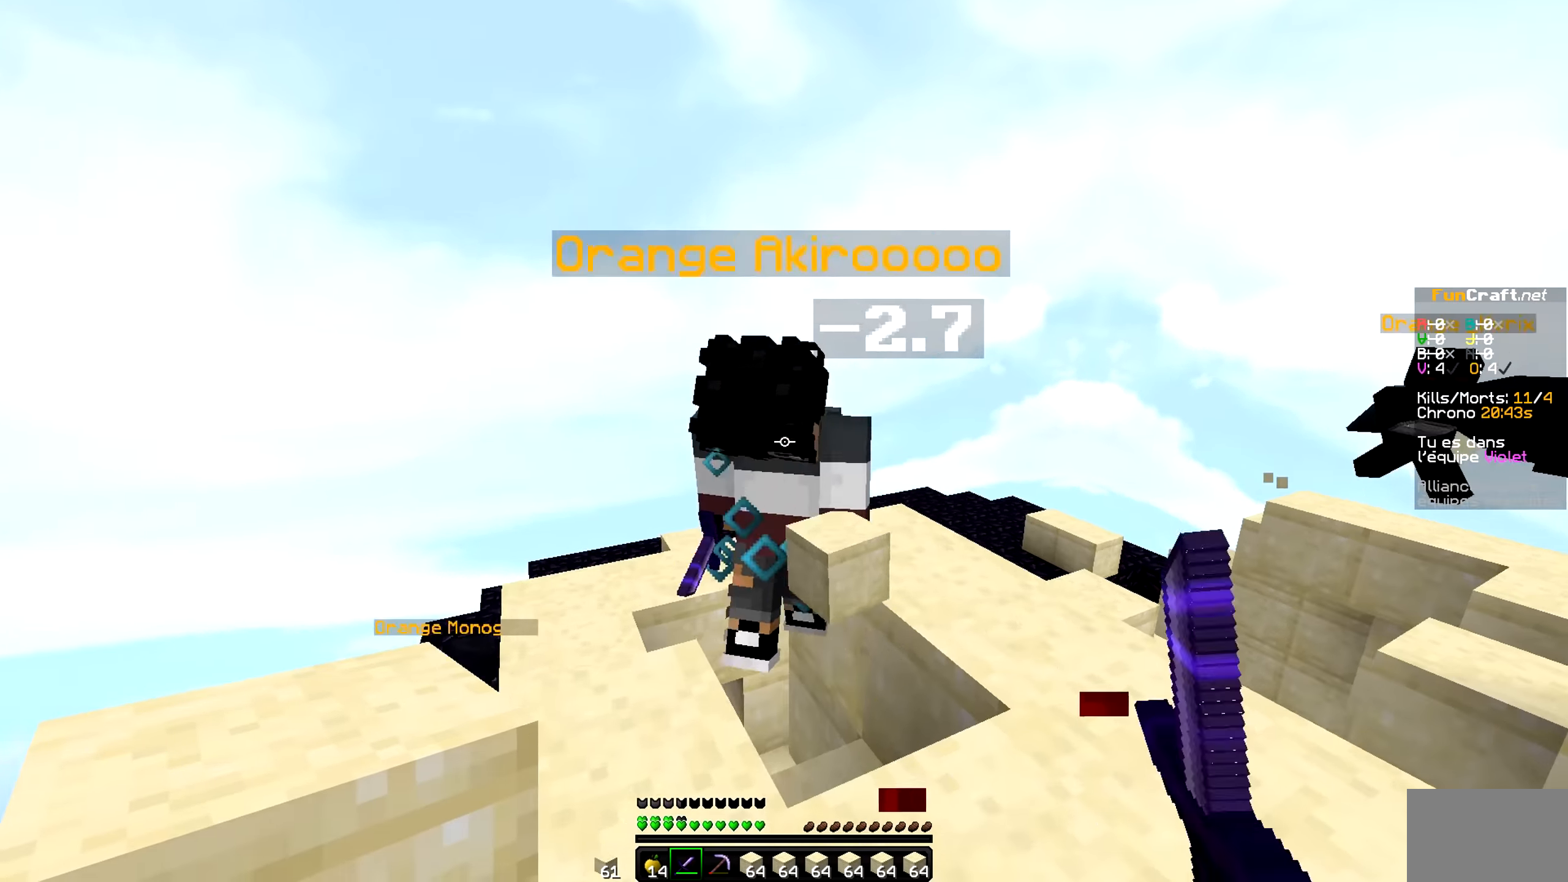
{"keys": [], "mouse": ["left"], "events": [[33, "mouse_left", "up"], [50, "mouse_left", "down"], [333, "mouse_left", "up"], [383, "mouse_left", "down"], [433, "mouse_left", "up"], [466, "mouse_left", "down"]]}